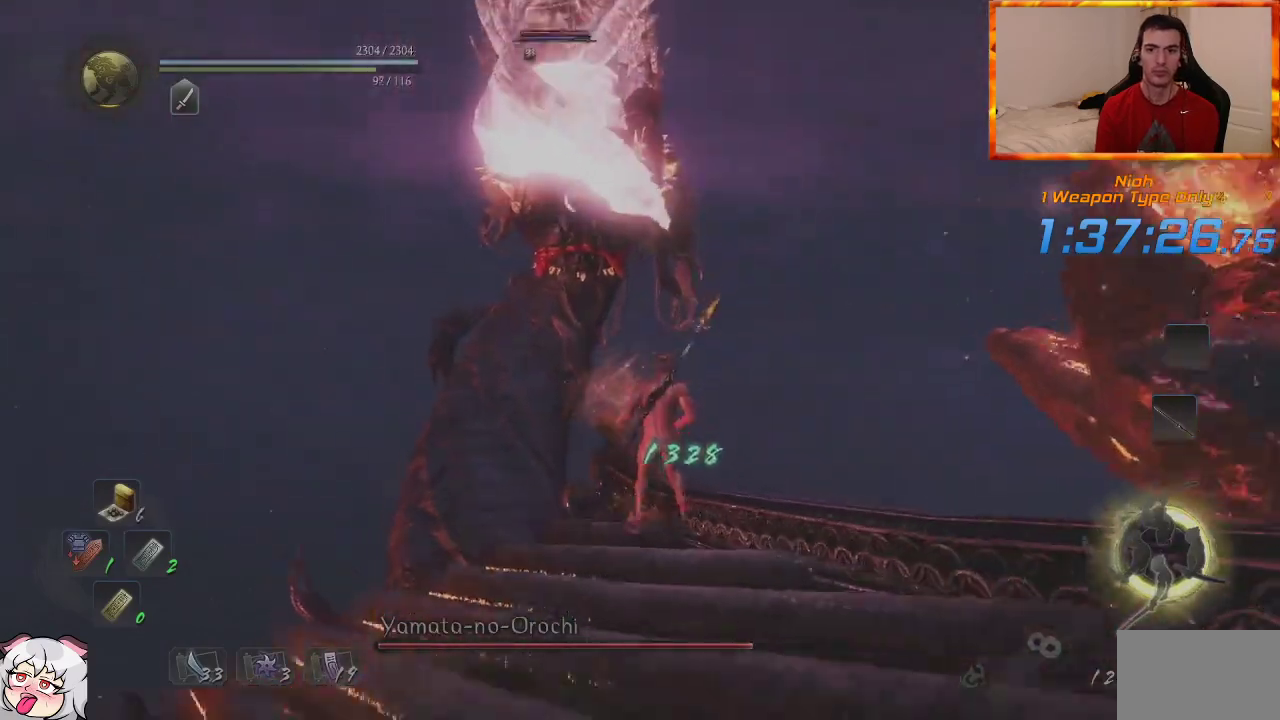
Gameplay with a controller (PlayStation layout); each line is a JSON object with the inputs held at the frame after it. "events" lists button and stick changes between this image and that frame as [ms after this image, input, new state], when the widget could be followed in between. Not read: CROSS.
{"buttons": [], "left_stick": "down", "right_stick": "center", "events": [[17, "L1", "down"], [433, "L1", "up"]]}
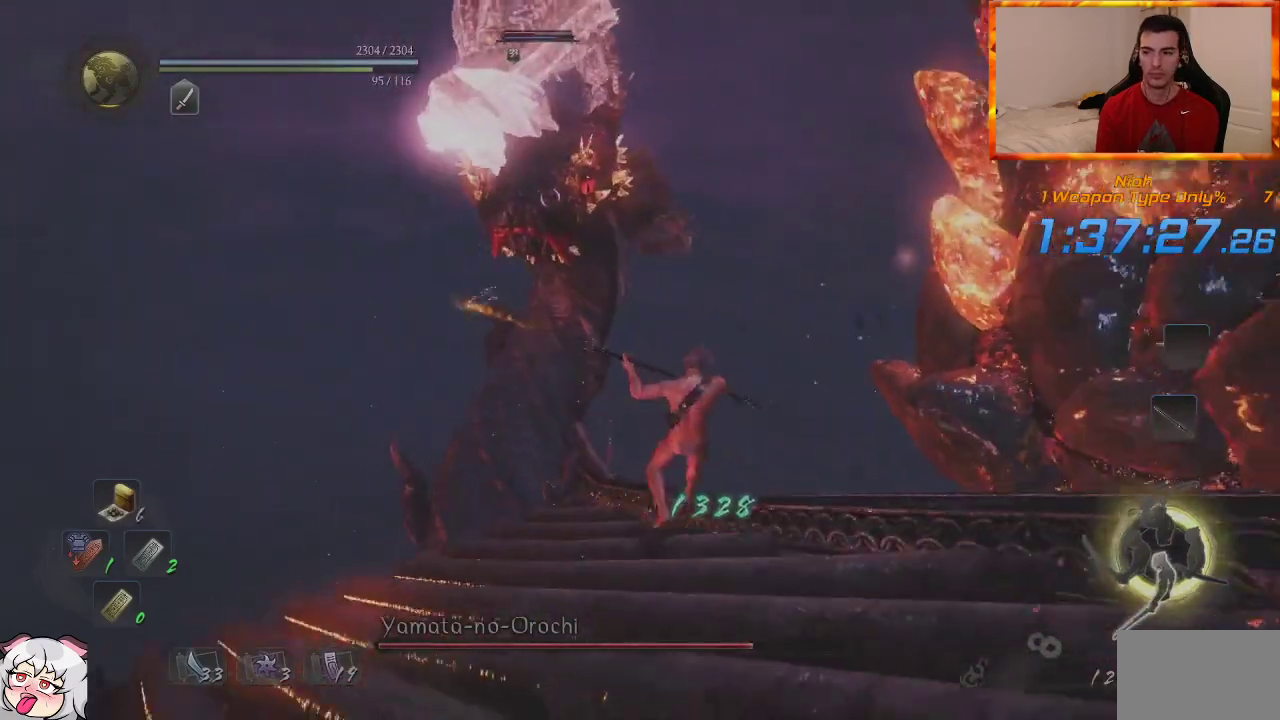
{"buttons": [], "left_stick": "down", "right_stick": "center", "events": []}
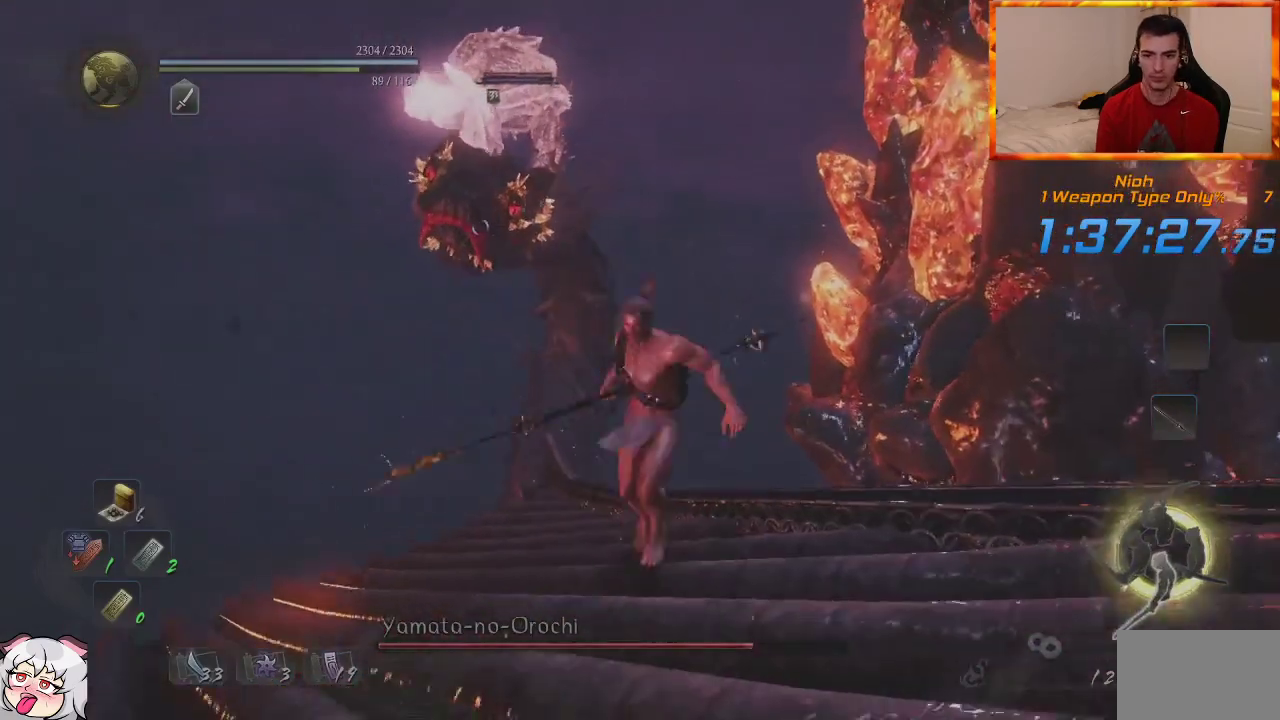
{"buttons": [], "left_stick": "down-left", "right_stick": "center", "events": [[100, "left_stick", "down-left"], [217, "R1", "down"], [267, "TRIANGLE", "down"], [417, "TRIANGLE", "up"], [450, "R1", "up"]]}
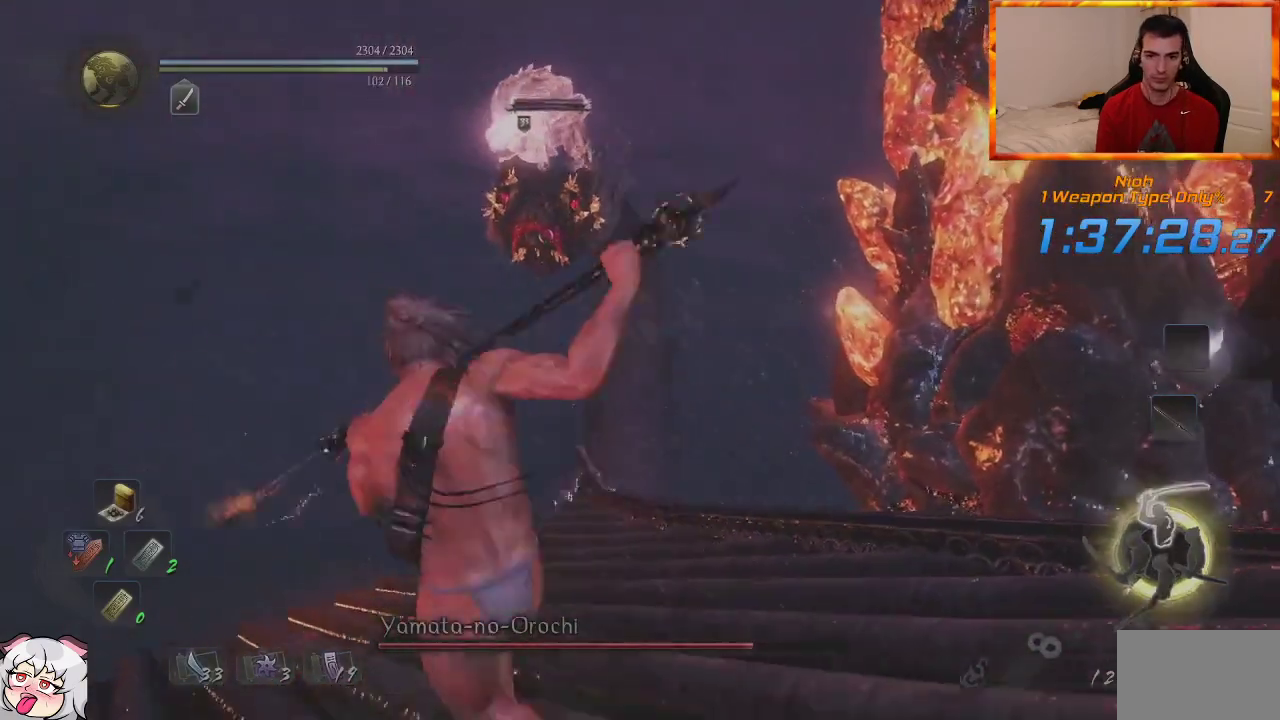
{"buttons": [], "left_stick": "down-left", "right_stick": "center", "events": []}
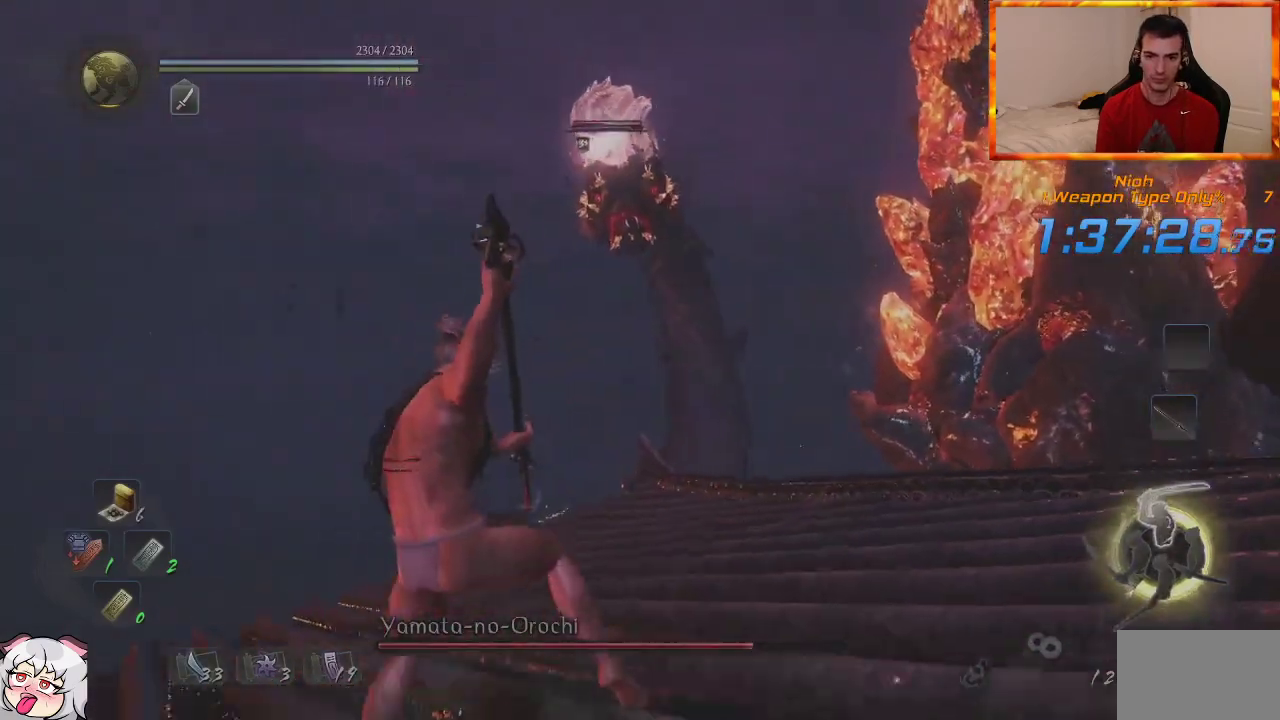
{"buttons": [], "left_stick": "down-left", "right_stick": "center", "events": []}
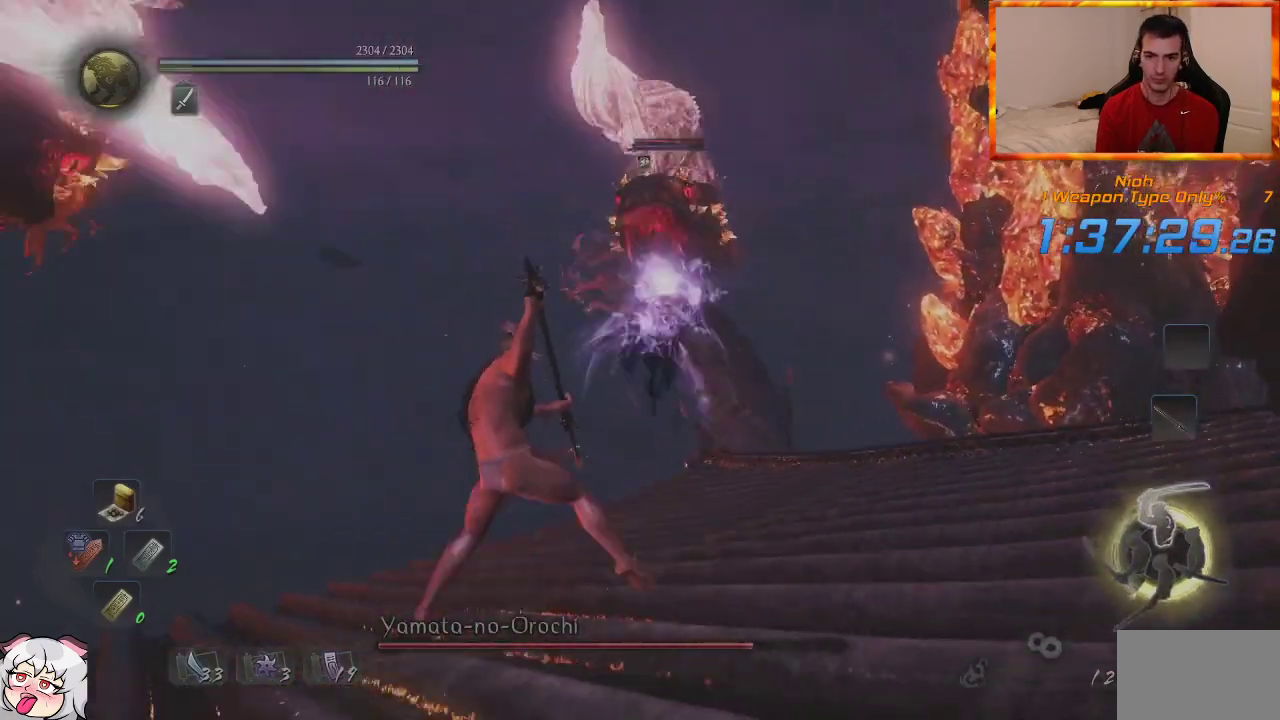
{"buttons": [], "left_stick": "up-right", "right_stick": "center", "events": [[167, "left_stick", "right"], [317, "R1", "down"], [450, "left_stick", "up-right"], [483, "R1", "up"]]}
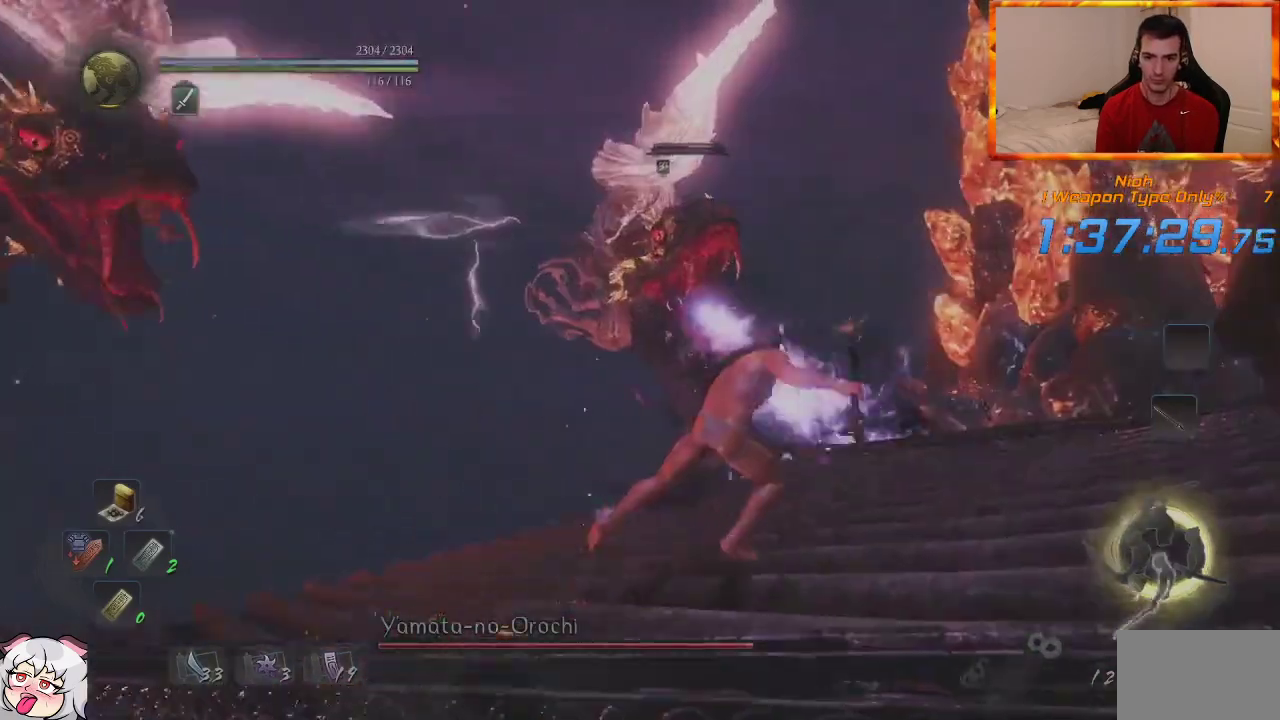
{"buttons": [], "left_stick": "up-right", "right_stick": "center", "events": []}
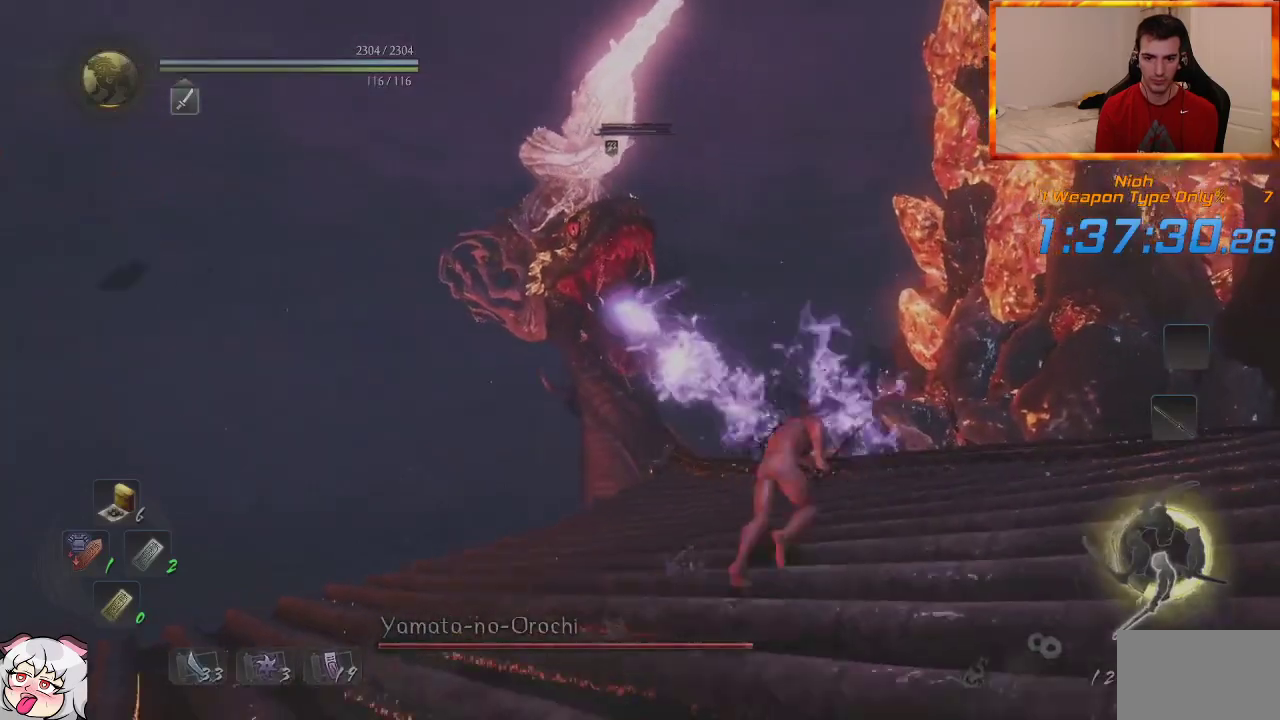
{"buttons": ["L1"], "left_stick": "up-right", "right_stick": "center", "events": [[167, "L1", "down"]]}
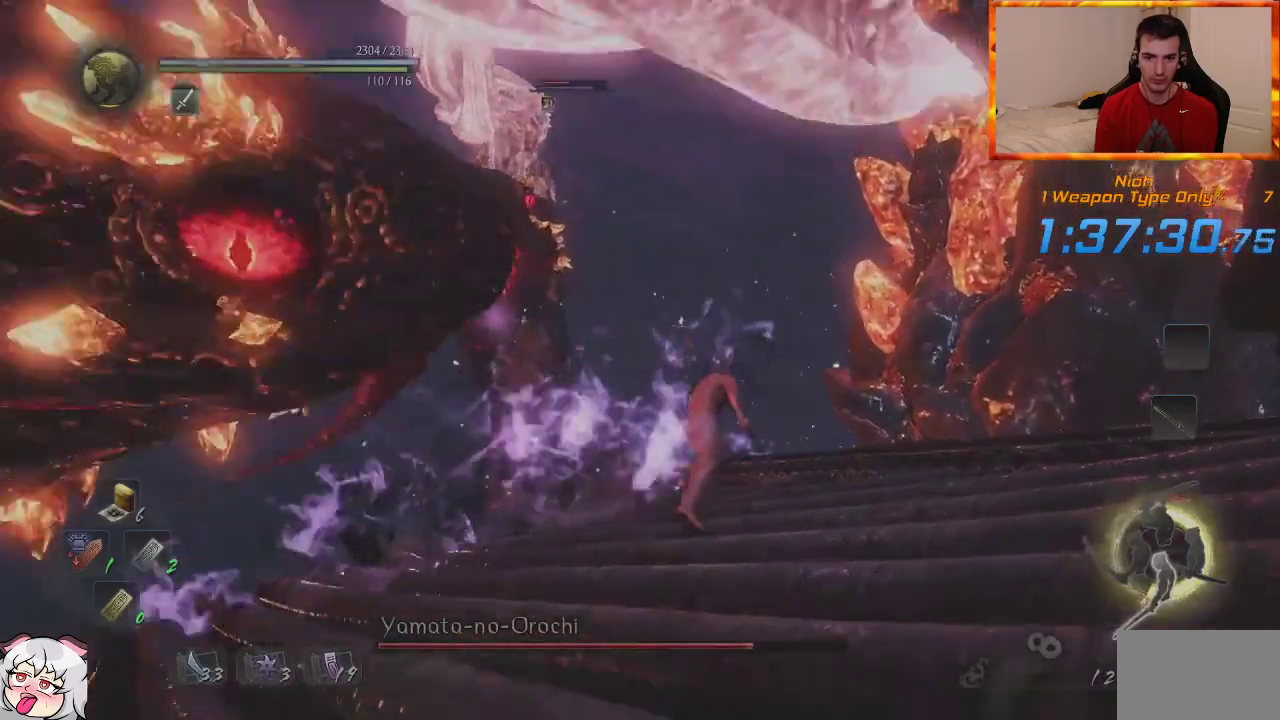
{"buttons": [], "left_stick": "up", "right_stick": "center", "events": [[233, "left_stick", "up"], [350, "L1", "up"]]}
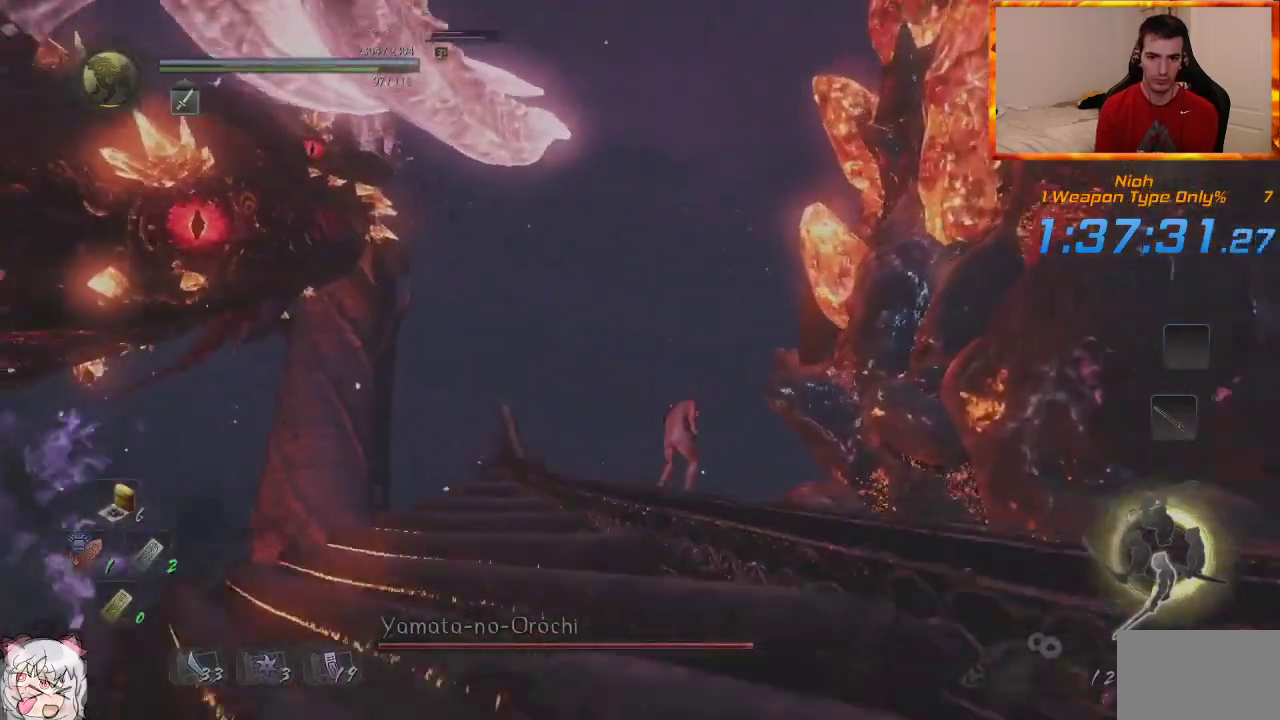
{"buttons": ["SQUARE"], "left_stick": "up-left", "right_stick": "center", "events": [[17, "left_stick", "up-left"], [267, "R1", "down"], [317, "TRIANGLE", "down"], [417, "TRIANGLE", "up"], [433, "R1", "up"], [500, "SQUARE", "down"]]}
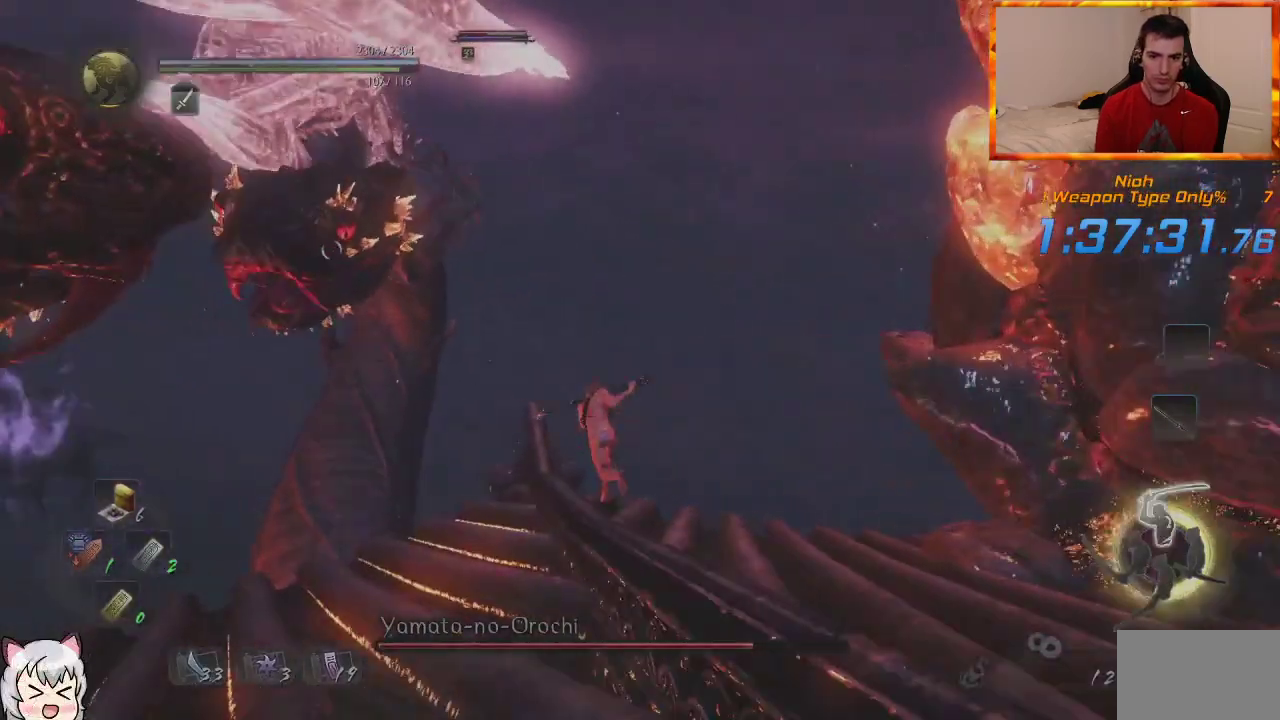
{"buttons": ["TRIANGLE"], "left_stick": "up-left", "right_stick": "center", "events": [[150, "SQUARE", "up"], [483, "TRIANGLE", "down"]]}
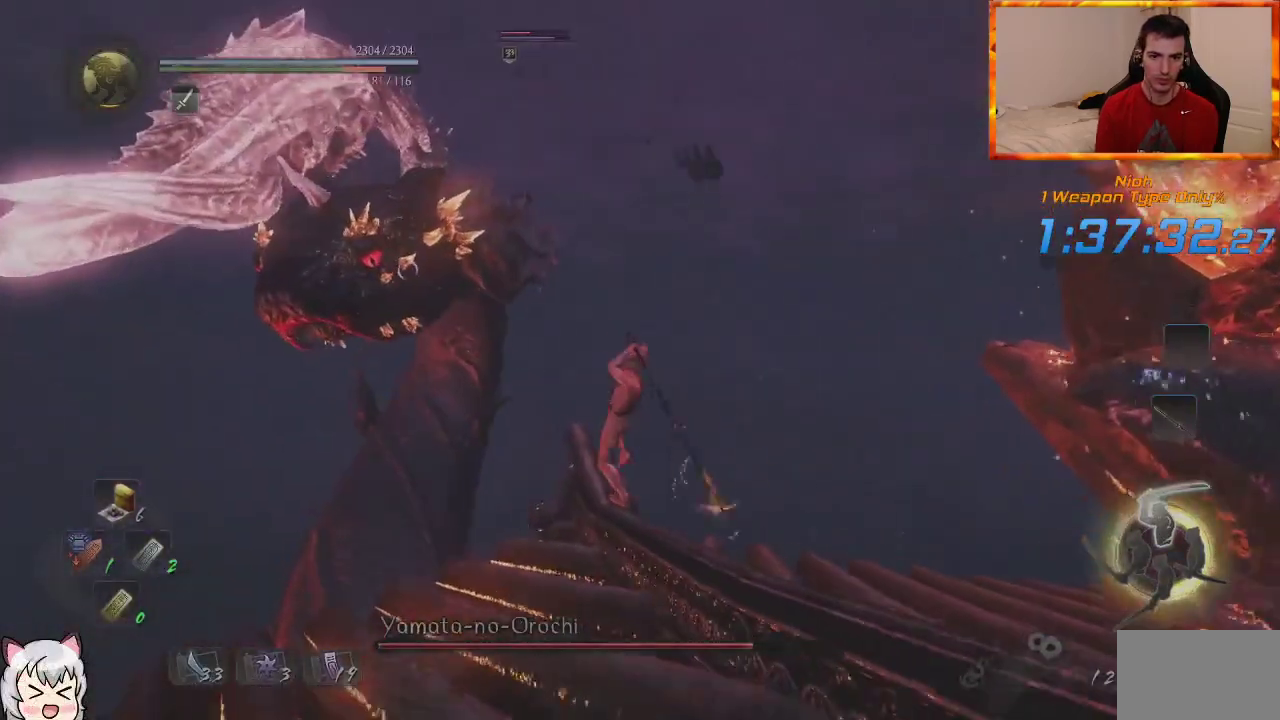
{"buttons": [], "left_stick": "up-left", "right_stick": "center", "events": [[100, "TRIANGLE", "up"], [167, "TRIANGLE", "down"], [250, "TRIANGLE", "up"], [333, "TRIANGLE", "down"], [450, "TRIANGLE", "up"]]}
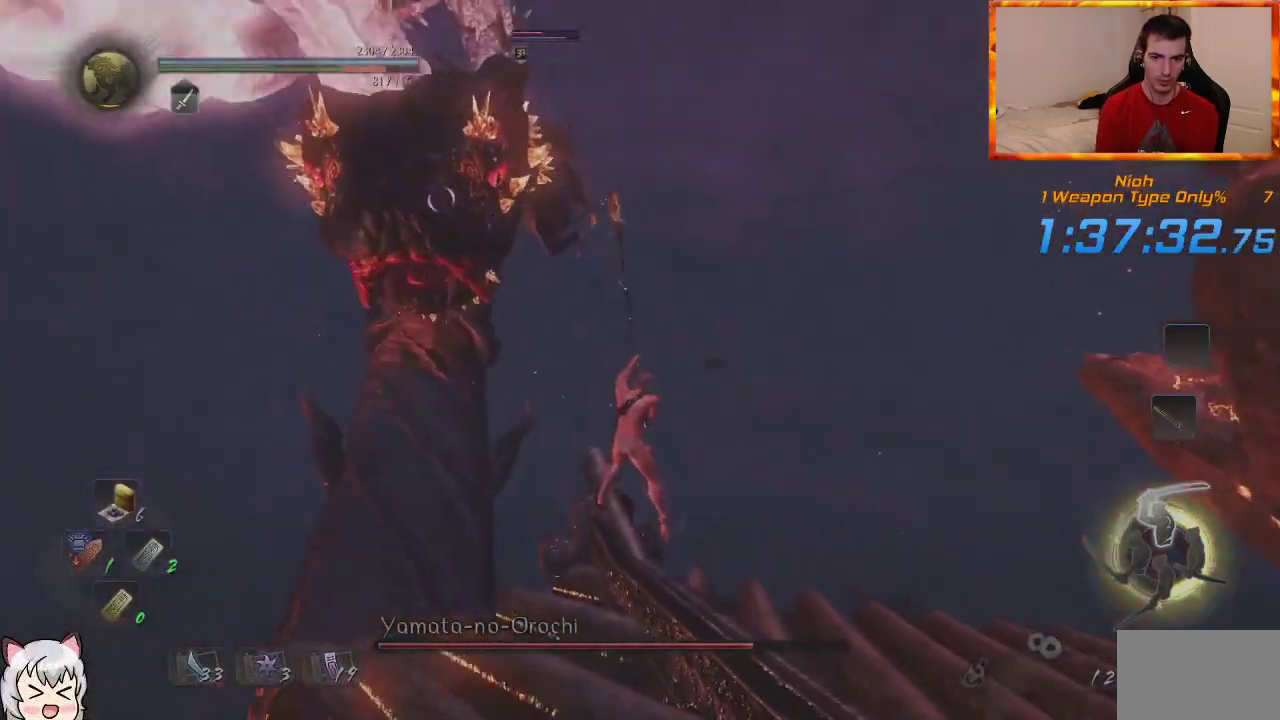
{"buttons": [], "left_stick": "up-left", "right_stick": "center", "events": []}
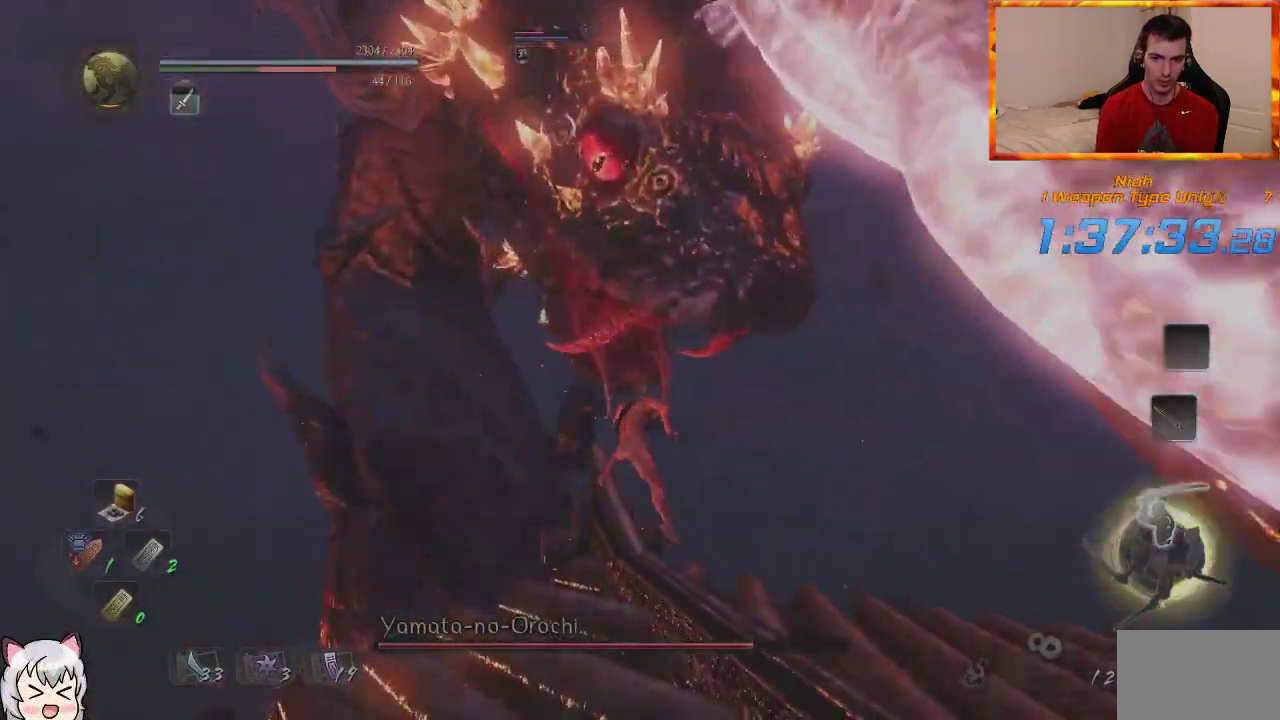
{"buttons": [], "left_stick": "up-left", "right_stick": "center", "events": []}
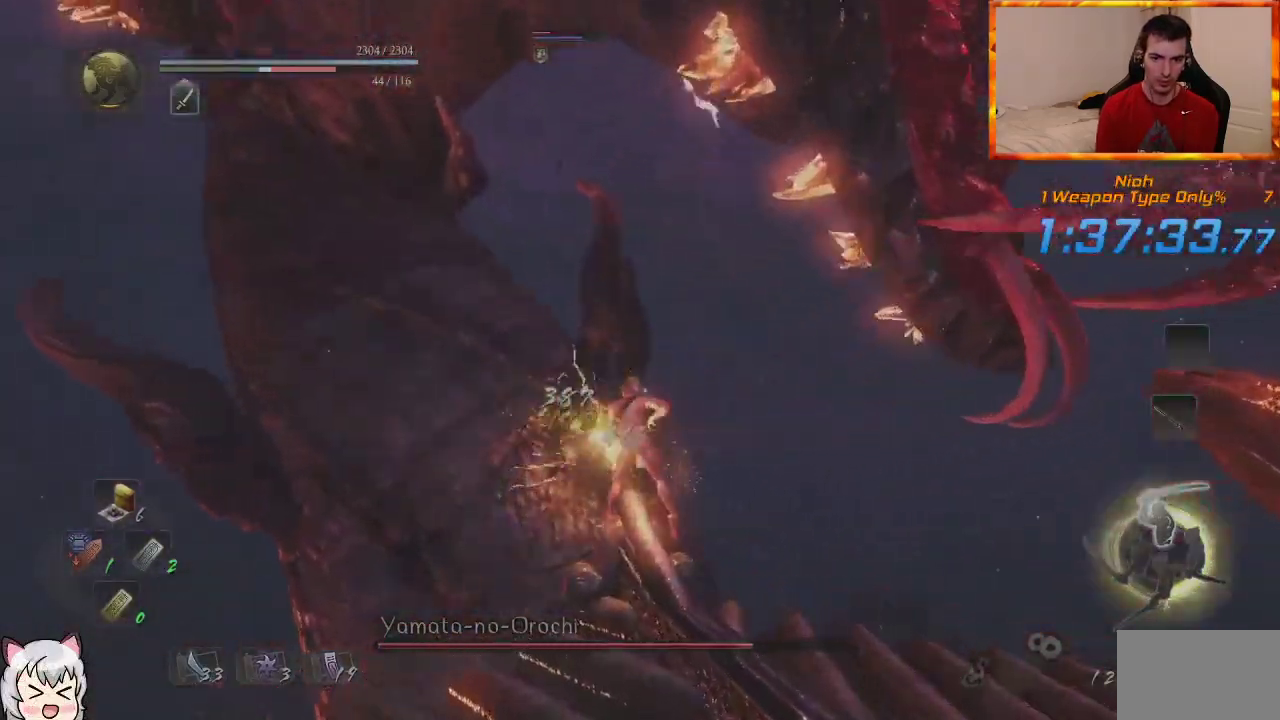
{"buttons": [], "left_stick": "up-left", "right_stick": "center", "events": []}
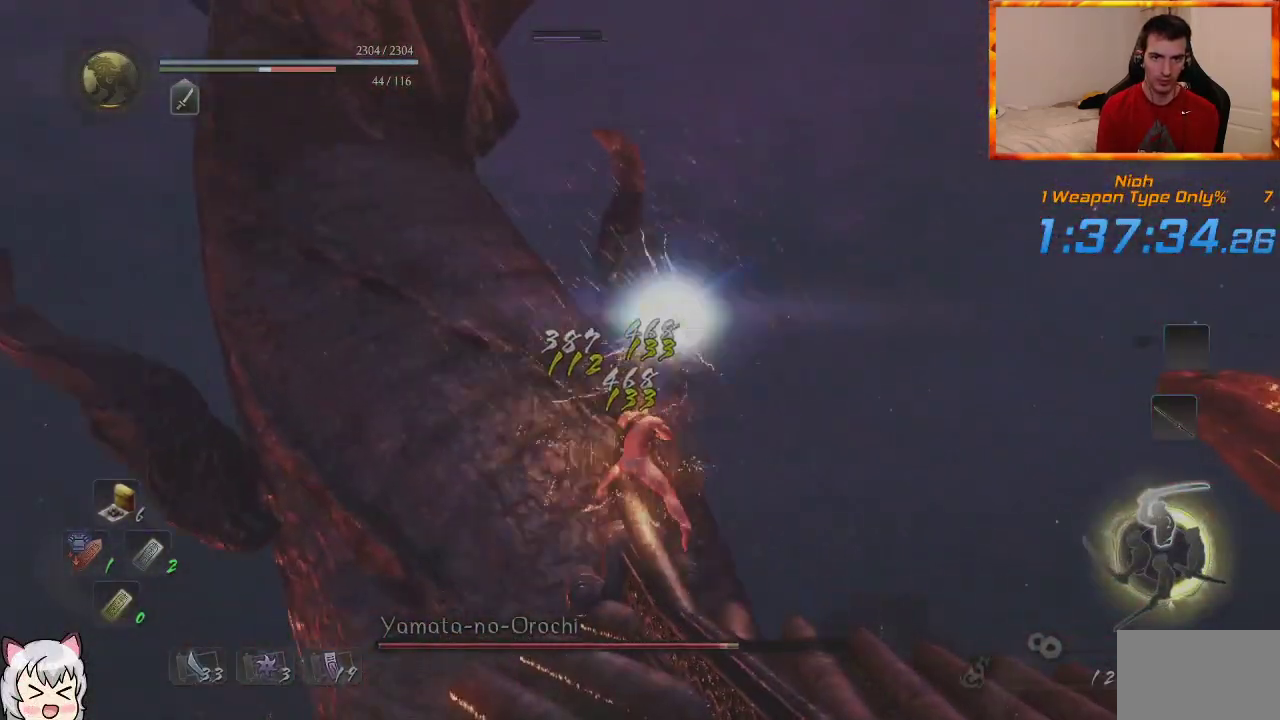
{"buttons": ["R1"], "left_stick": "center", "right_stick": "center", "events": [[433, "R1", "down"], [450, "left_stick", "center"]]}
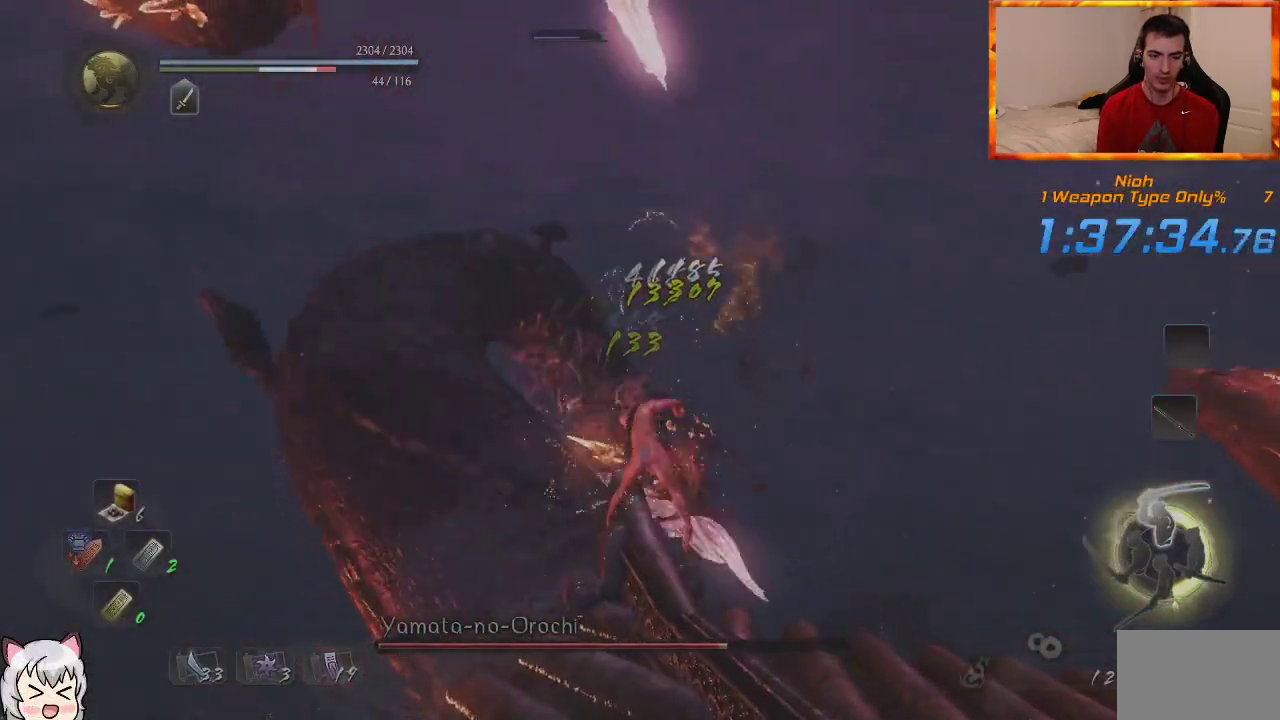
{"buttons": [], "left_stick": "down-right", "right_stick": "down-right", "events": [[100, "R1", "up"], [233, "right_stick", "down-right"], [350, "left_stick", "down-right"]]}
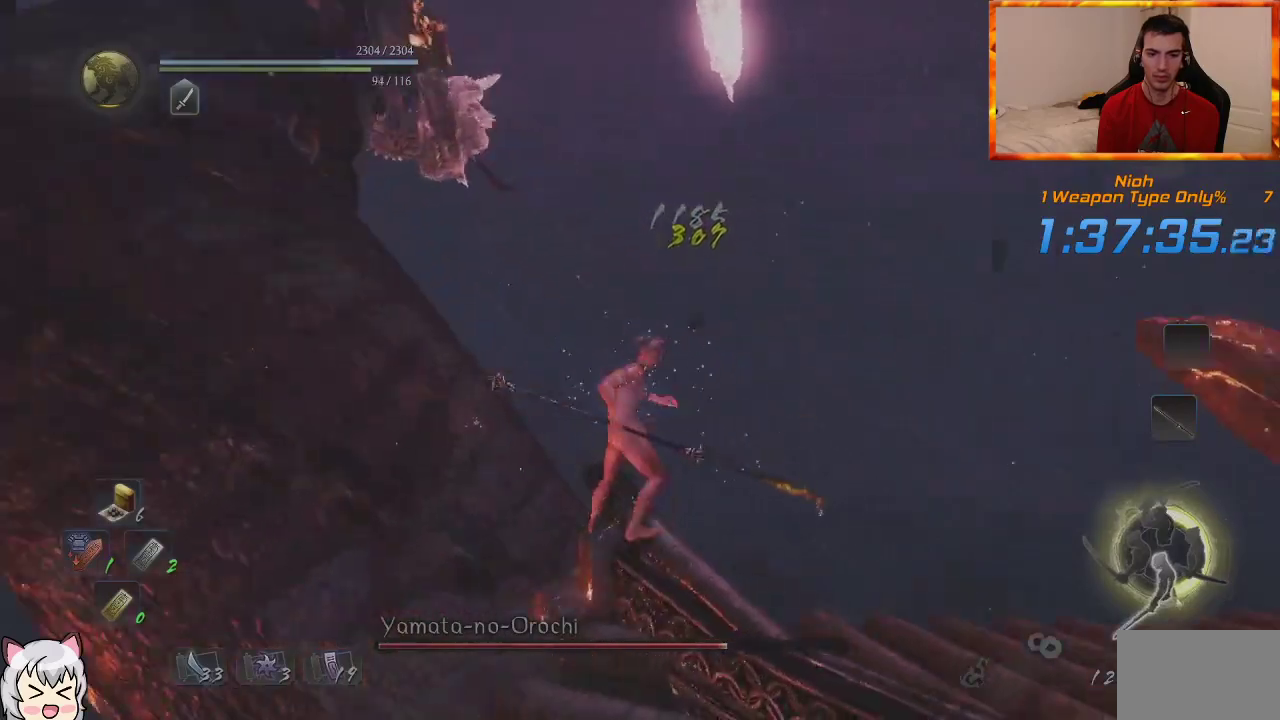
{"buttons": [], "left_stick": "right", "right_stick": "center", "events": [[217, "left_stick", "right"], [233, "right_stick", "center"]]}
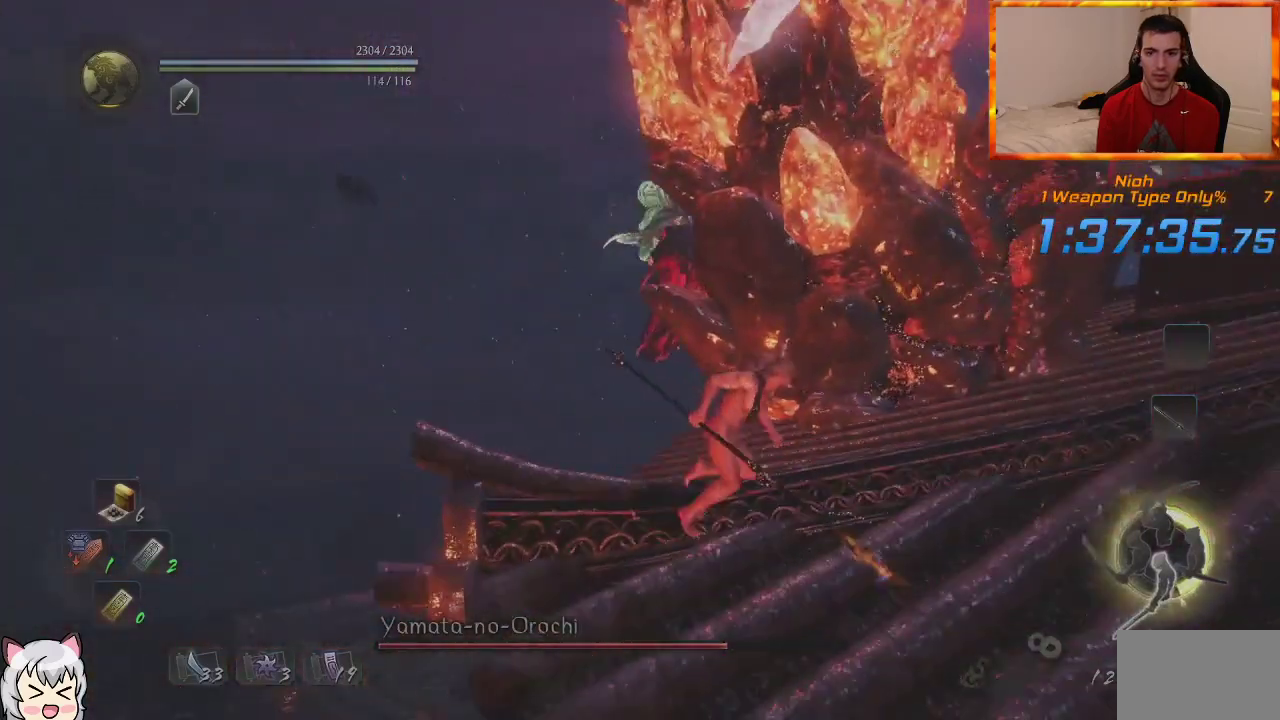
{"buttons": [], "left_stick": "up", "right_stick": "center", "events": [[33, "left_stick", "up-right"], [133, "left_stick", "center"], [417, "left_stick", "up"]]}
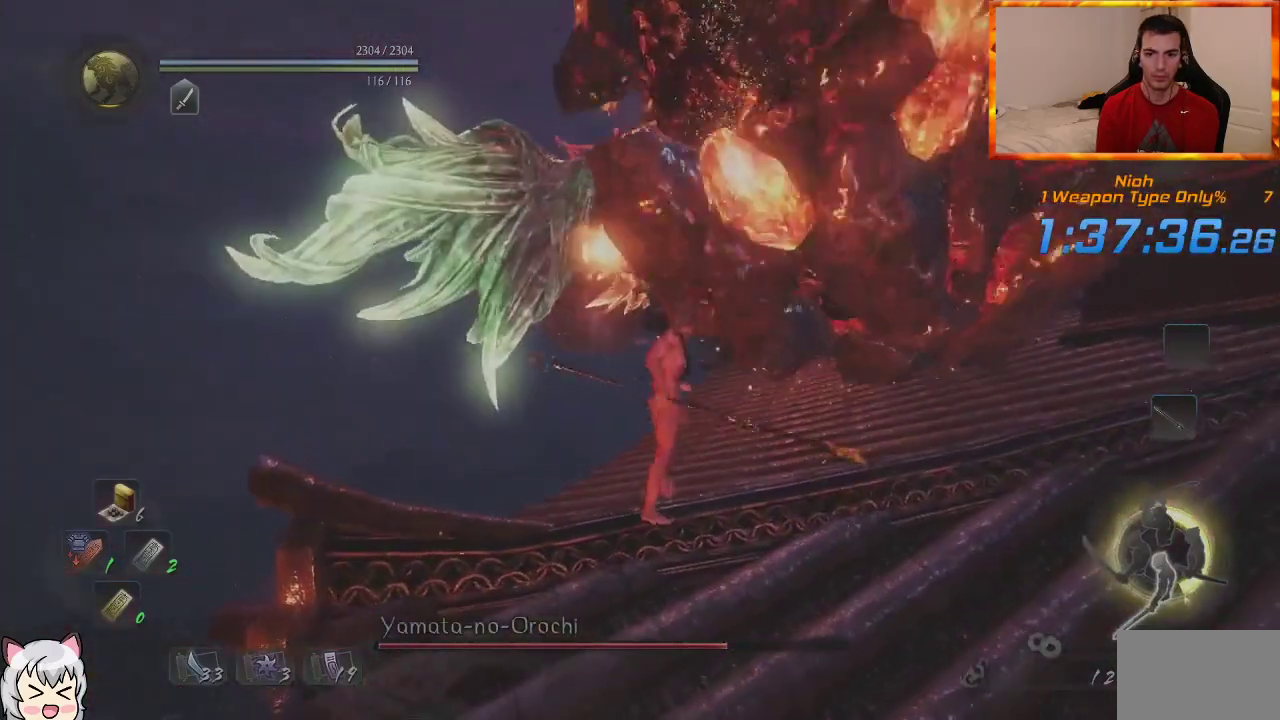
{"buttons": [], "left_stick": "up", "right_stick": "center", "events": []}
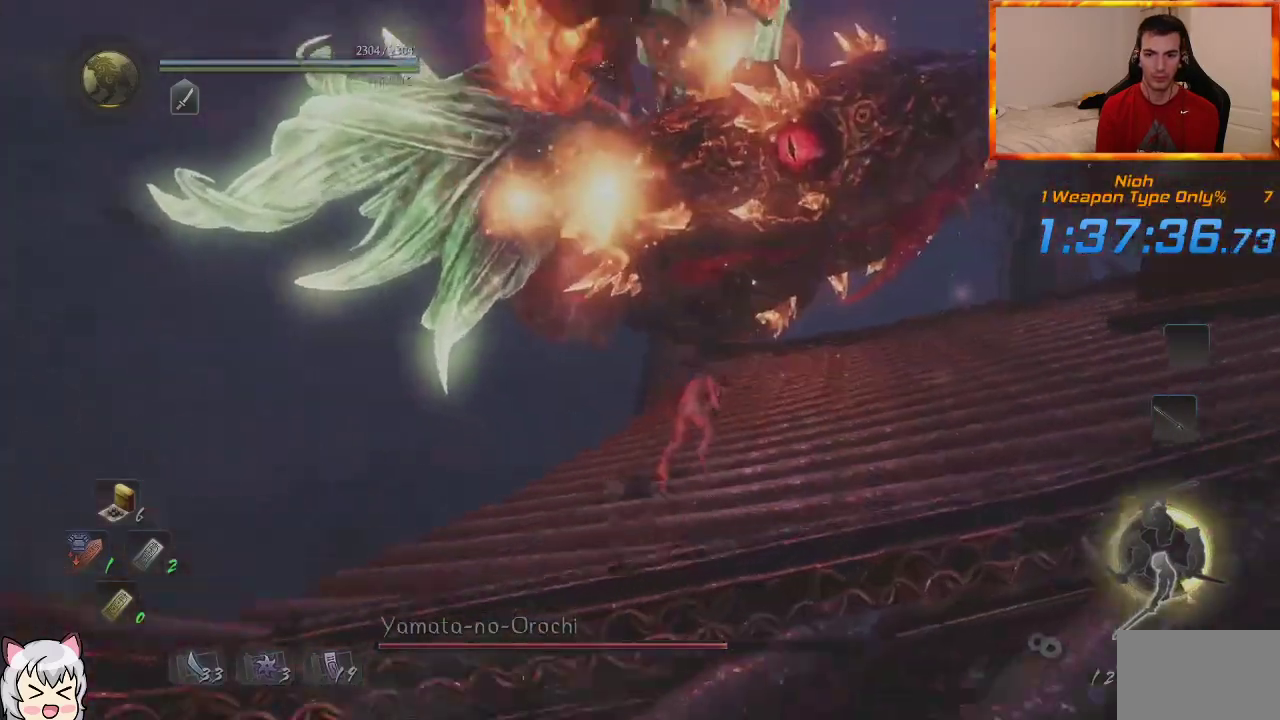
{"buttons": [], "left_stick": "up", "right_stick": "center", "events": []}
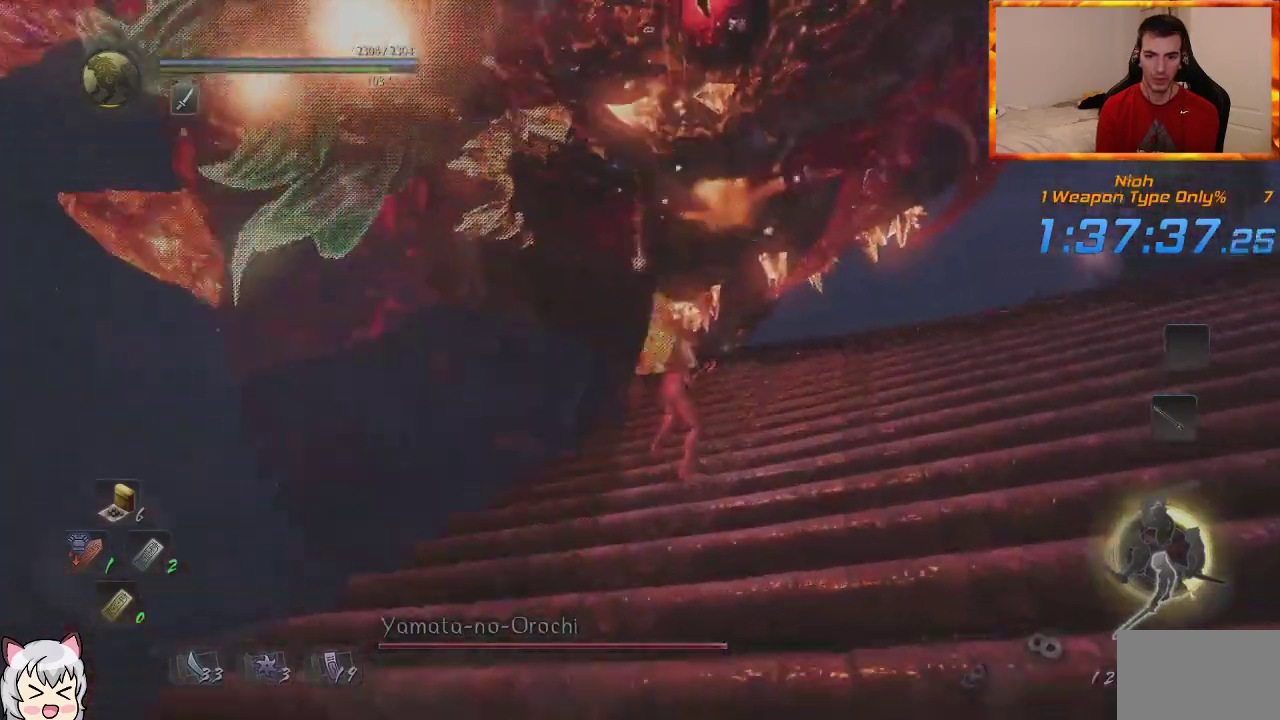
{"buttons": ["TRIANGLE"], "left_stick": "up", "right_stick": "center", "events": [[433, "TRIANGLE", "down"]]}
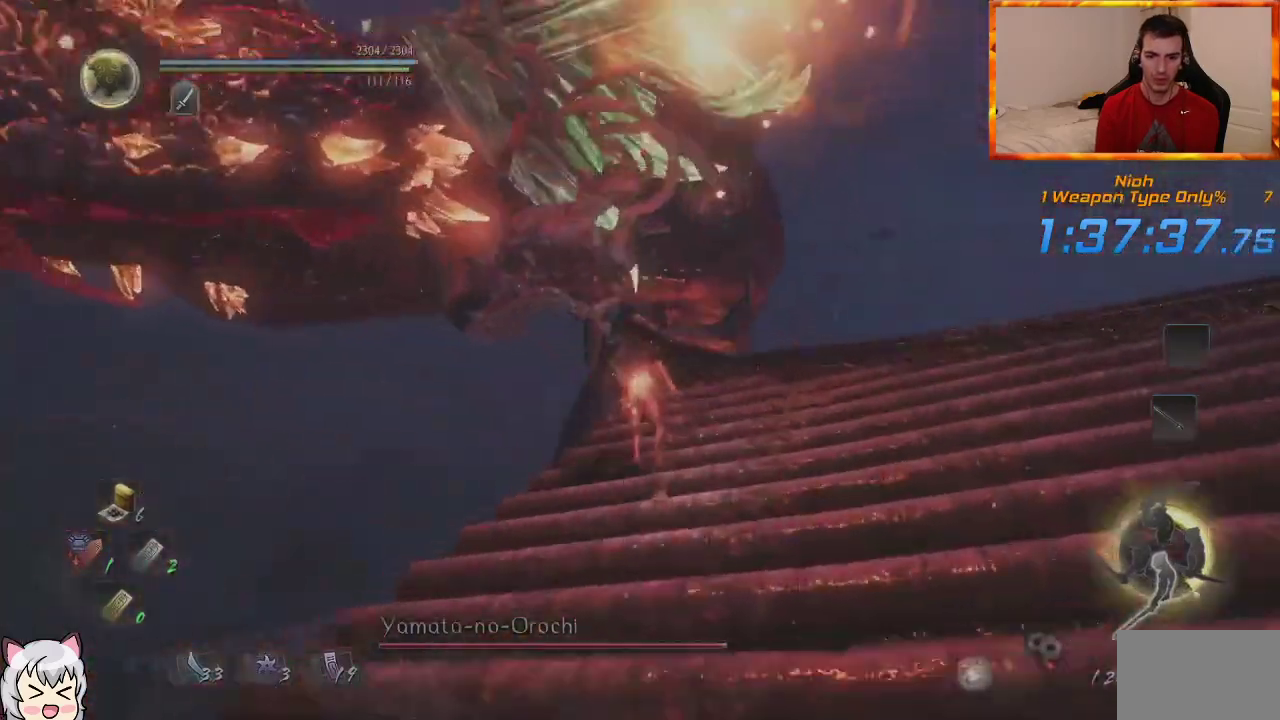
{"buttons": [], "left_stick": "up", "right_stick": "center", "events": [[50, "TRIANGLE", "up"]]}
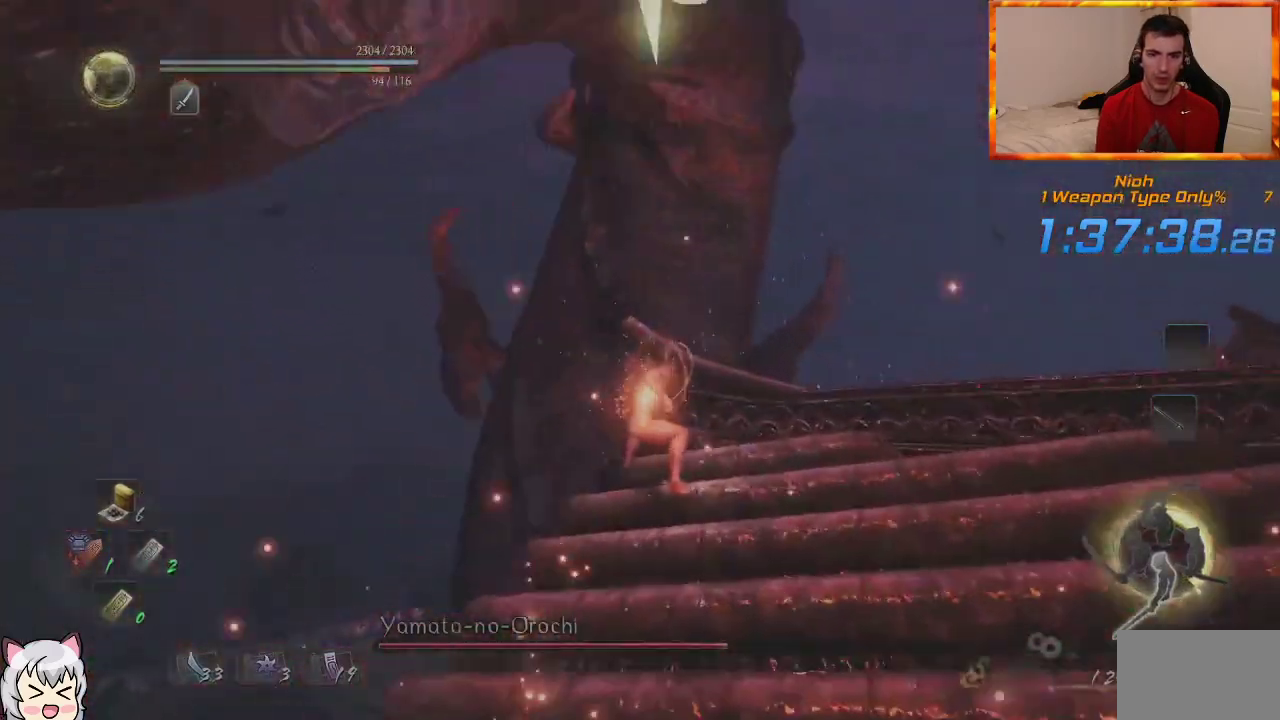
{"buttons": [], "left_stick": "down", "right_stick": "center", "events": [[133, "left_stick", "down"], [350, "R1", "down"], [500, "R1", "up"]]}
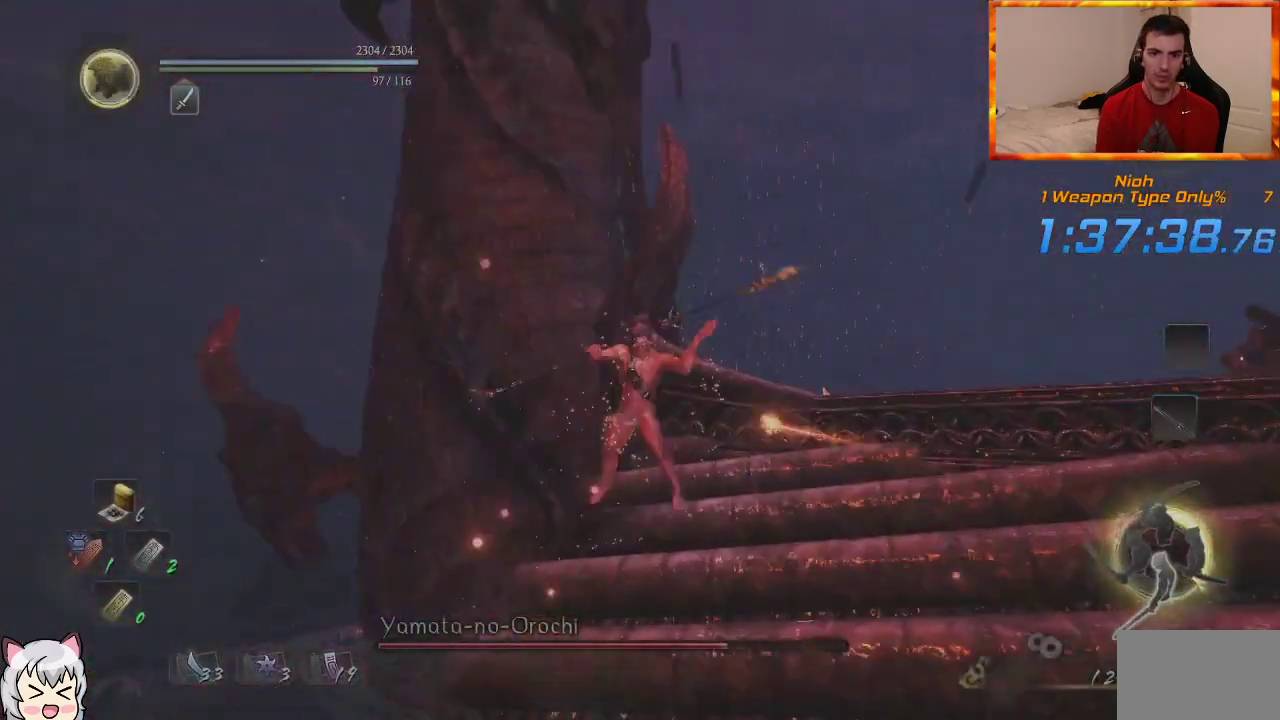
{"buttons": [], "left_stick": "down", "right_stick": "center", "events": []}
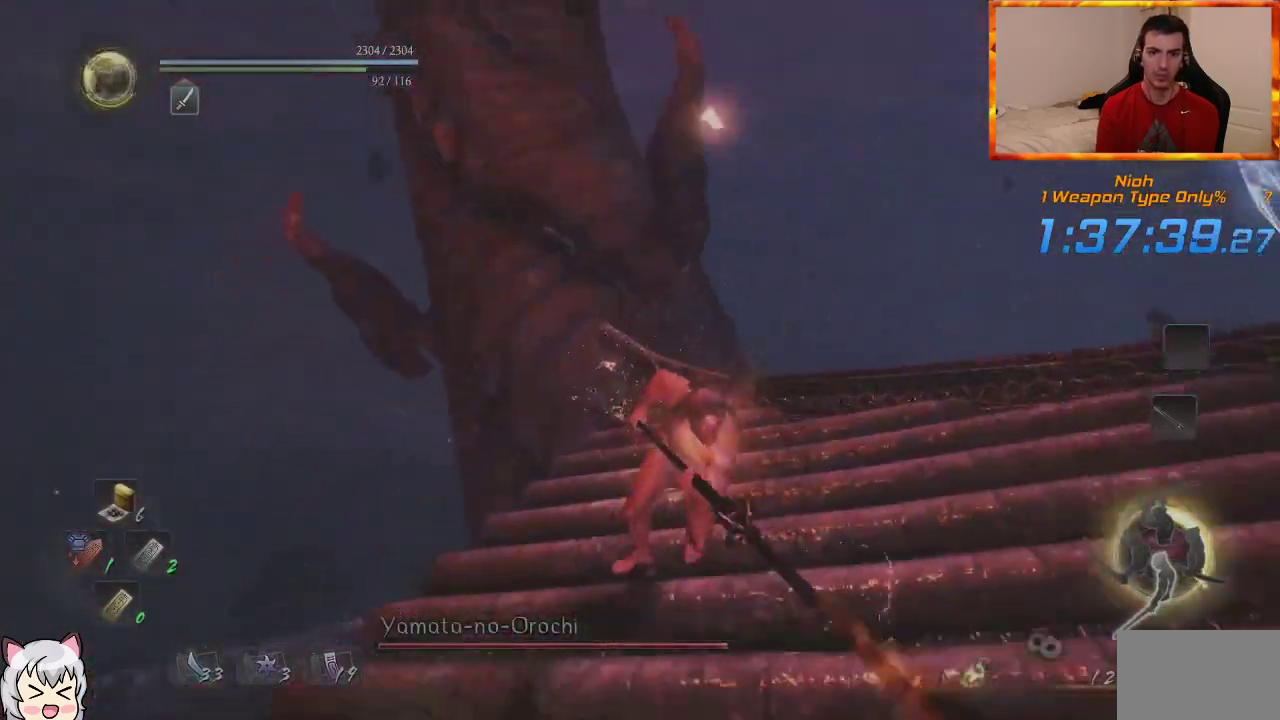
{"buttons": [], "left_stick": "down", "right_stick": "center", "events": [[100, "R3", "down"], [217, "R3", "up"]]}
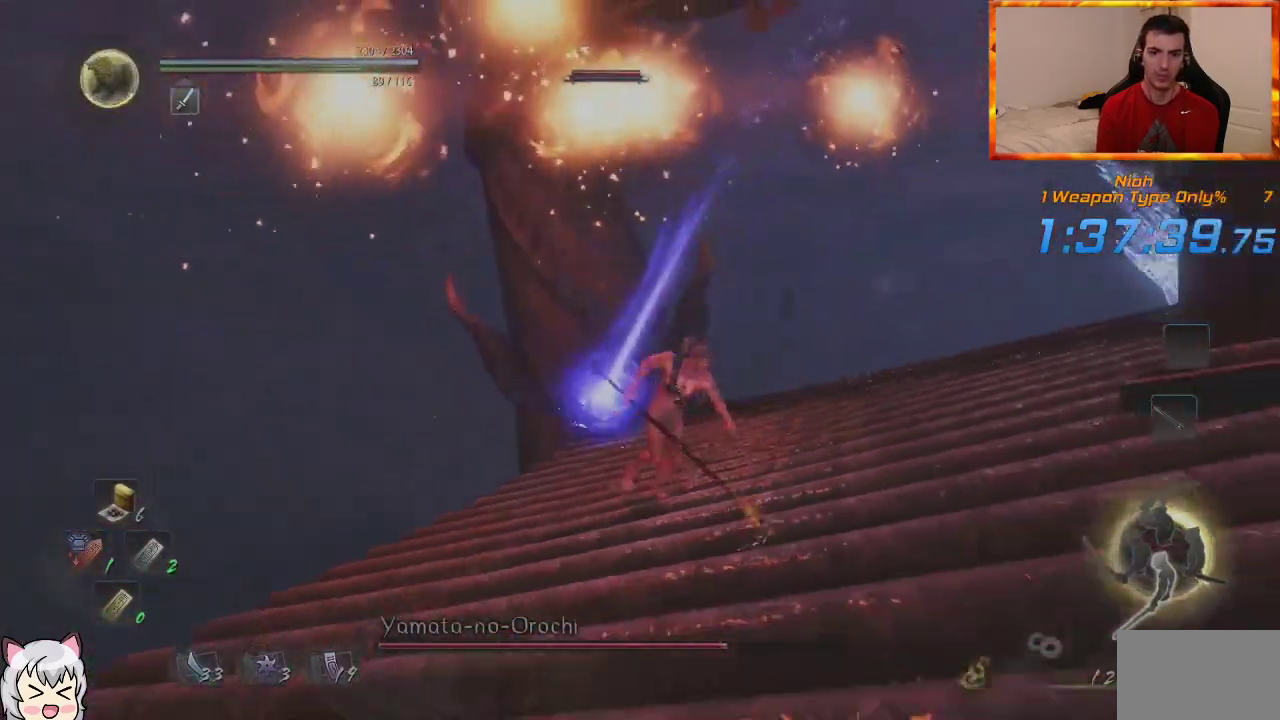
{"buttons": [], "left_stick": "up", "right_stick": "center", "events": [[17, "left_stick", "down-right"], [217, "left_stick", "right"], [417, "left_stick", "up"]]}
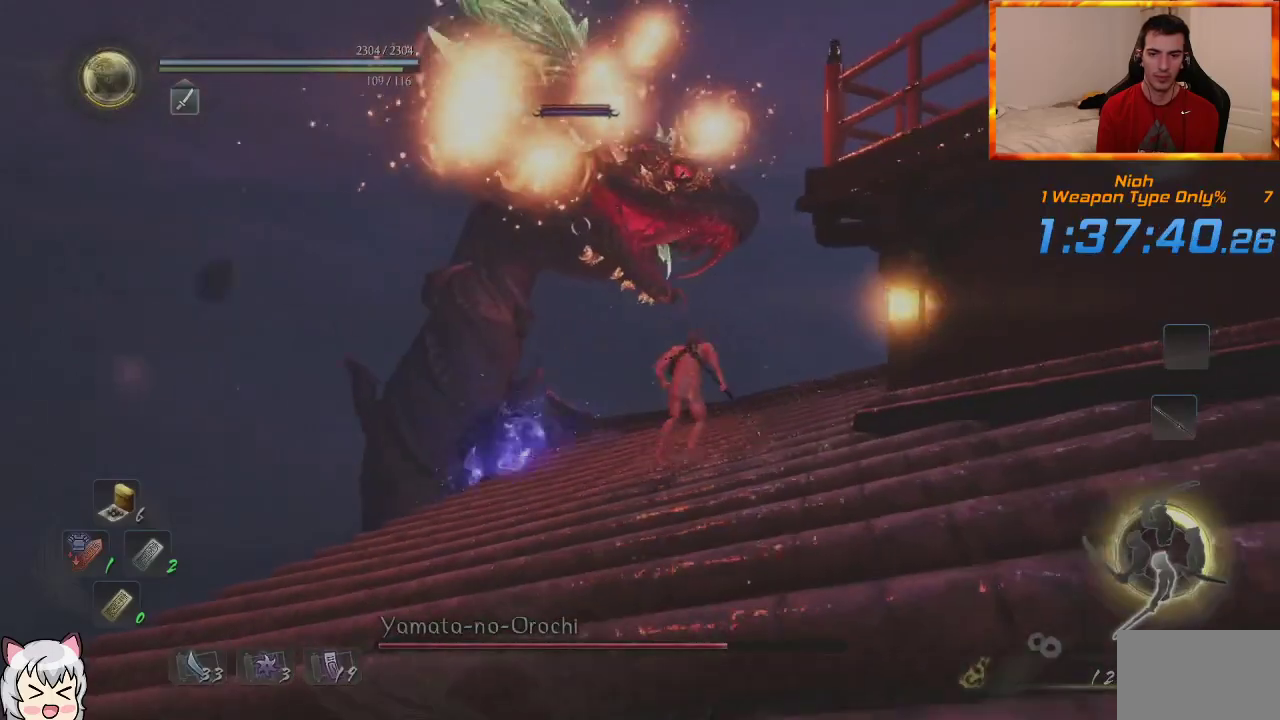
{"buttons": [], "left_stick": "up", "right_stick": "center", "events": []}
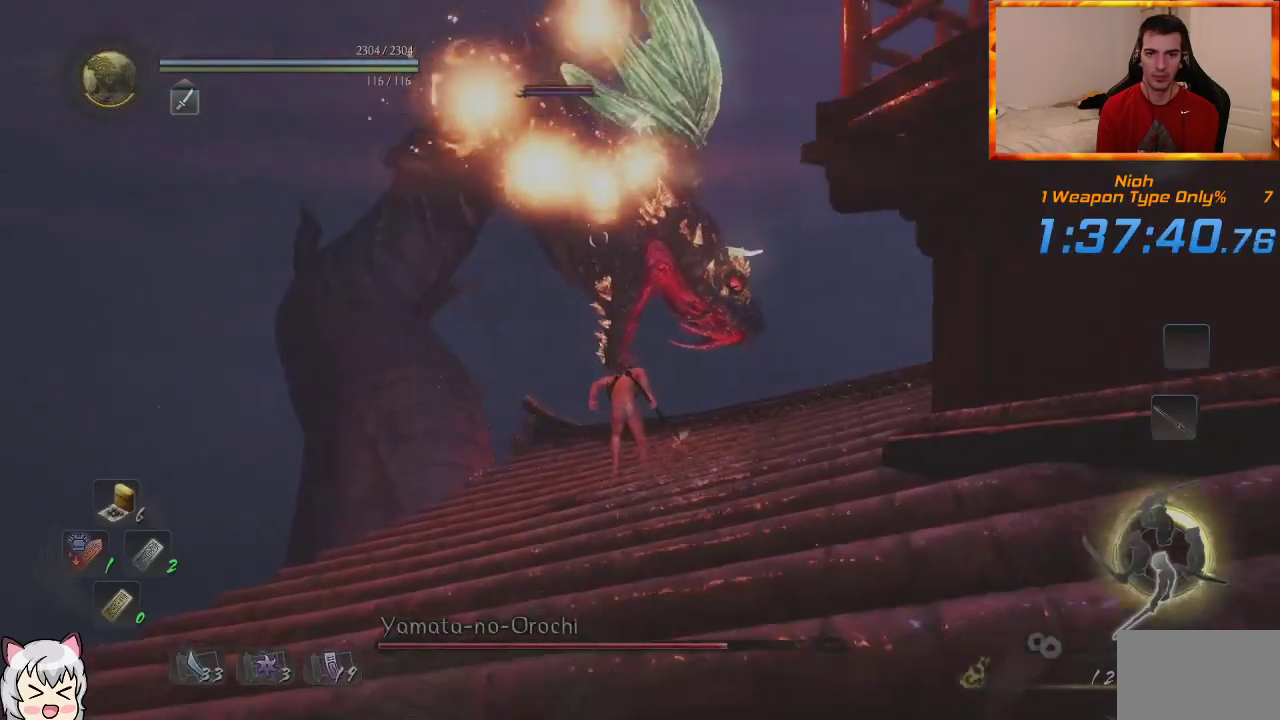
{"buttons": [], "left_stick": "center", "right_stick": "center", "events": [[50, "left_stick", "right"], [367, "left_stick", "down-right"], [467, "left_stick", "center"]]}
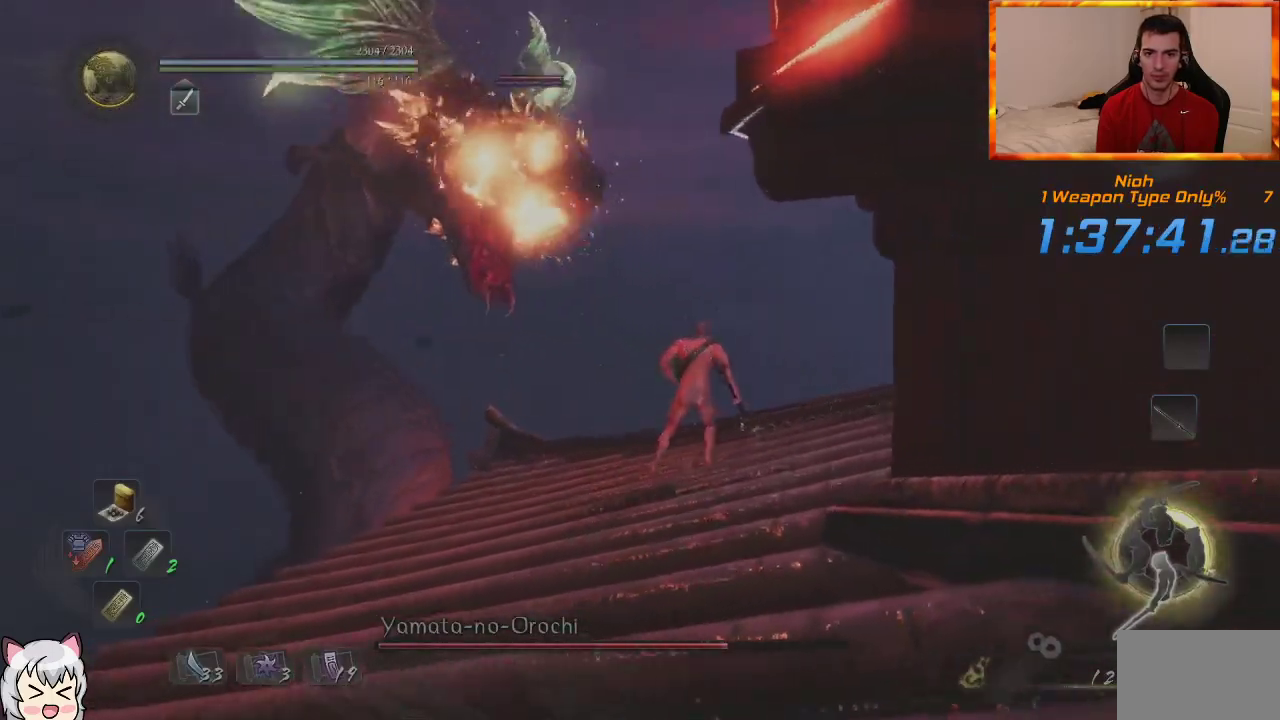
{"buttons": [], "left_stick": "center", "right_stick": "center", "events": []}